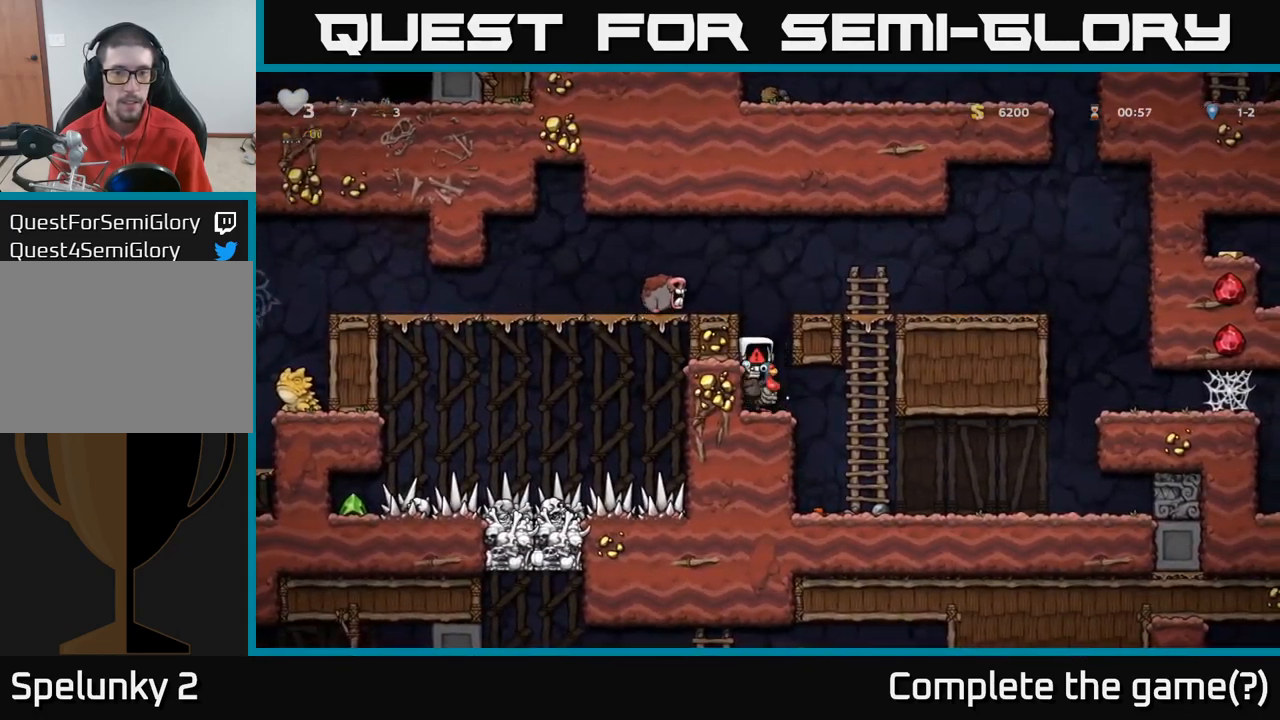
Gameplay with a controller (Xbox layout); each line is a JSON object with the inputs held at the frame after it (dt_ms = milliseconds from this image to that frame). "button_events" lists button changes between this image and that frame as [ms after this image, input, new state], when the widget could be followed in between (sticks are given only as held states).
{"dt_ms": 500, "buttons": [], "left_stick": "up", "right_stick": "center", "button_events": [[133, "A", "up"], [183, "A", "down"], [366, "A", "up"]]}
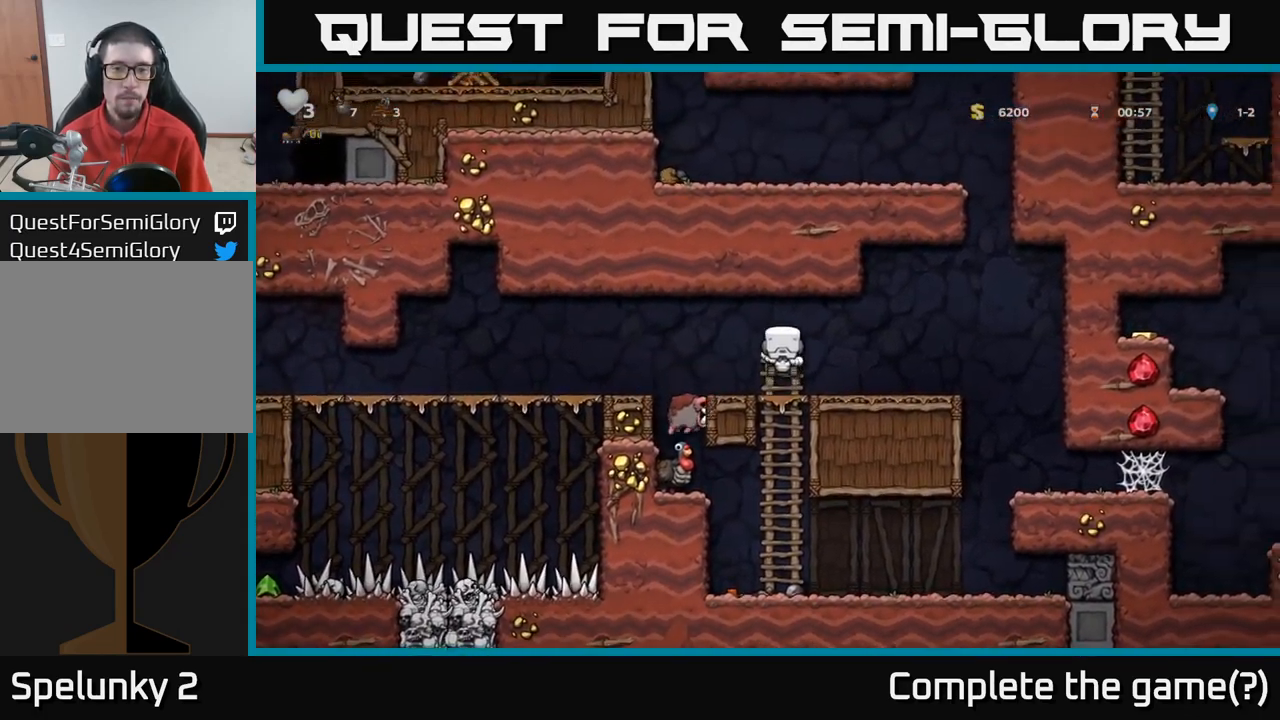
{"dt_ms": 500, "buttons": ["A"], "left_stick": "left", "right_stick": "center", "button_events": [[450, "A", "down"]]}
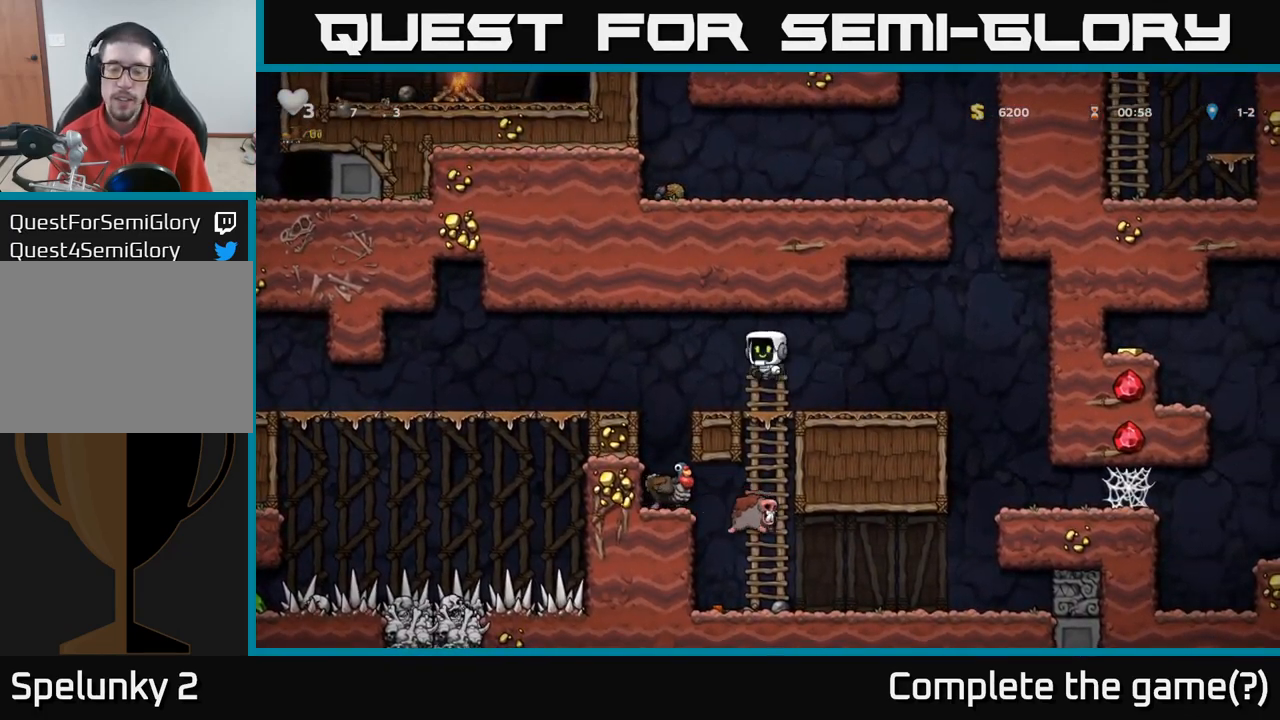
{"dt_ms": 500, "buttons": [], "left_stick": "center", "right_stick": "center", "button_events": [[33, "A", "up"]]}
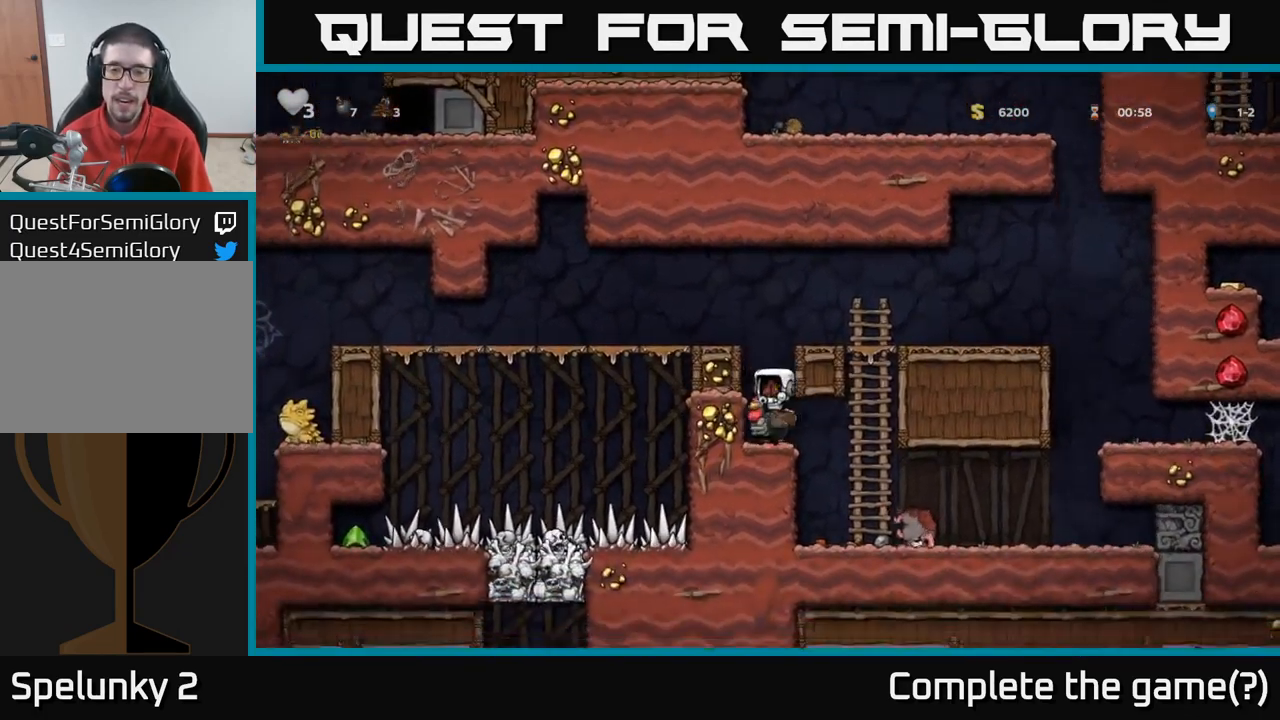
{"dt_ms": 500, "buttons": [], "left_stick": "center", "right_stick": "center", "button_events": []}
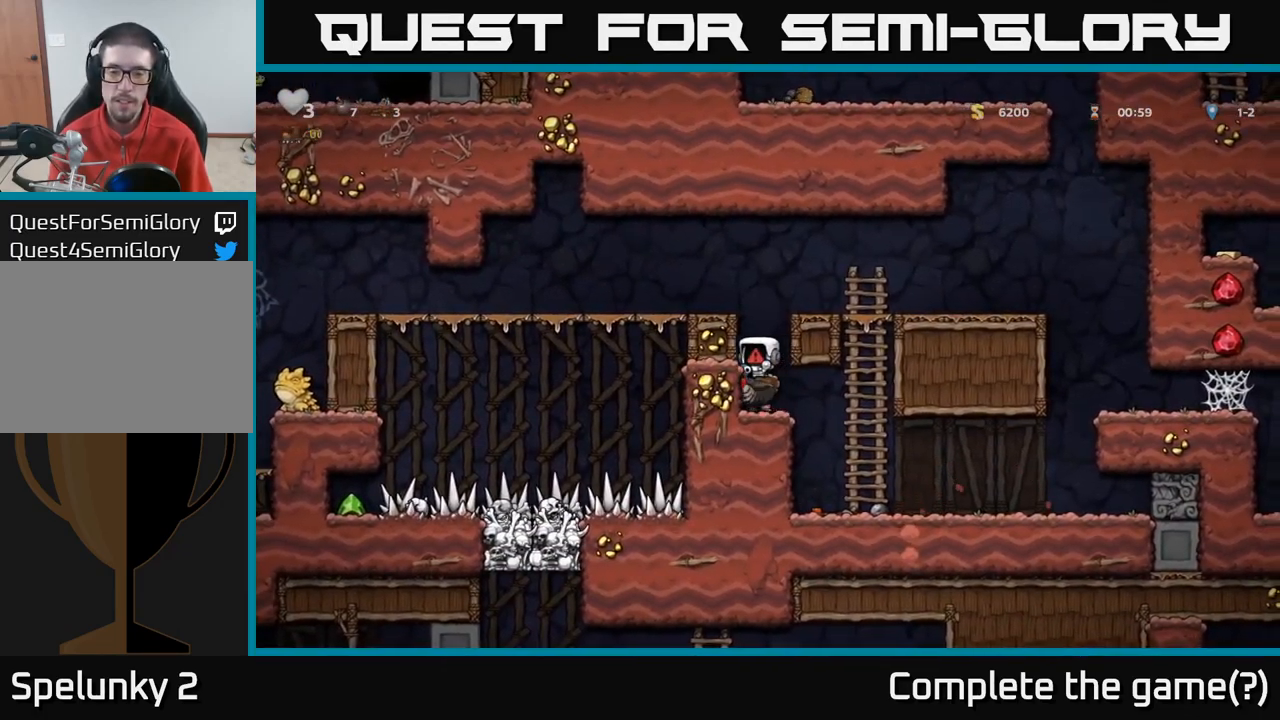
{"dt_ms": 500, "buttons": [], "left_stick": "center", "right_stick": "center", "button_events": []}
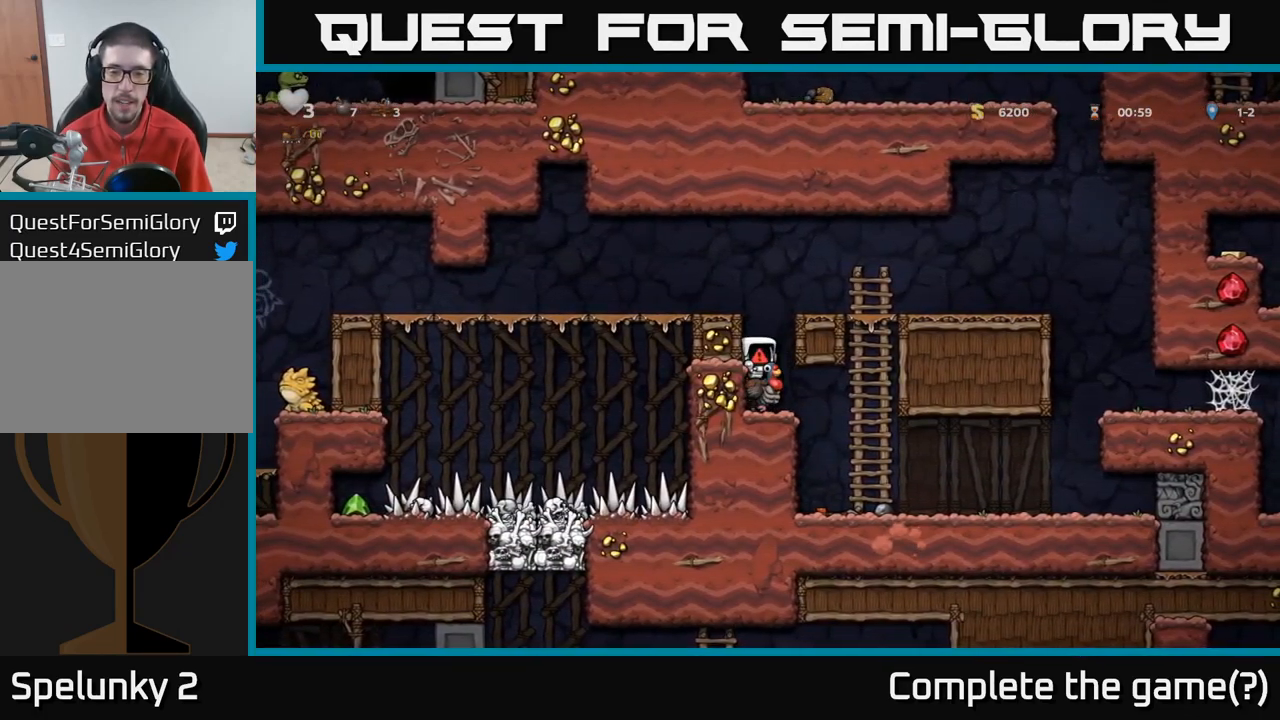
{"dt_ms": 500, "buttons": [], "left_stick": "center", "right_stick": "center", "button_events": []}
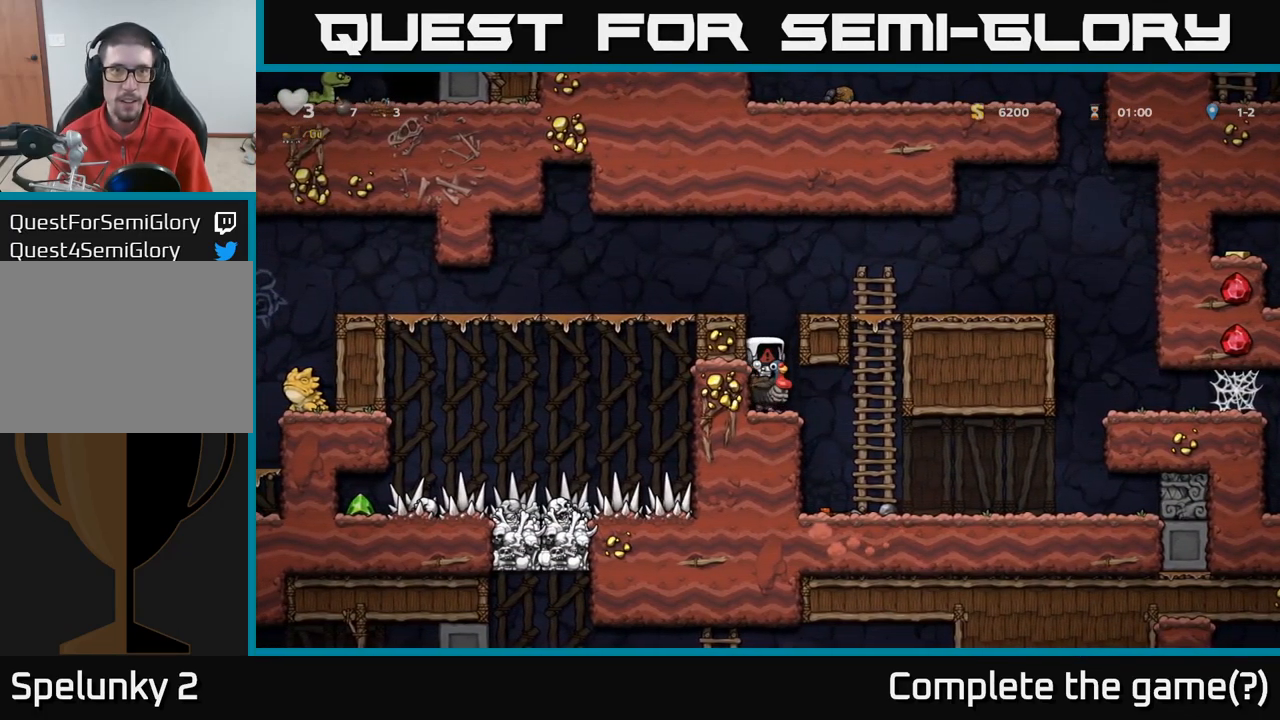
{"dt_ms": 500, "buttons": [], "left_stick": "center", "right_stick": "center", "button_events": []}
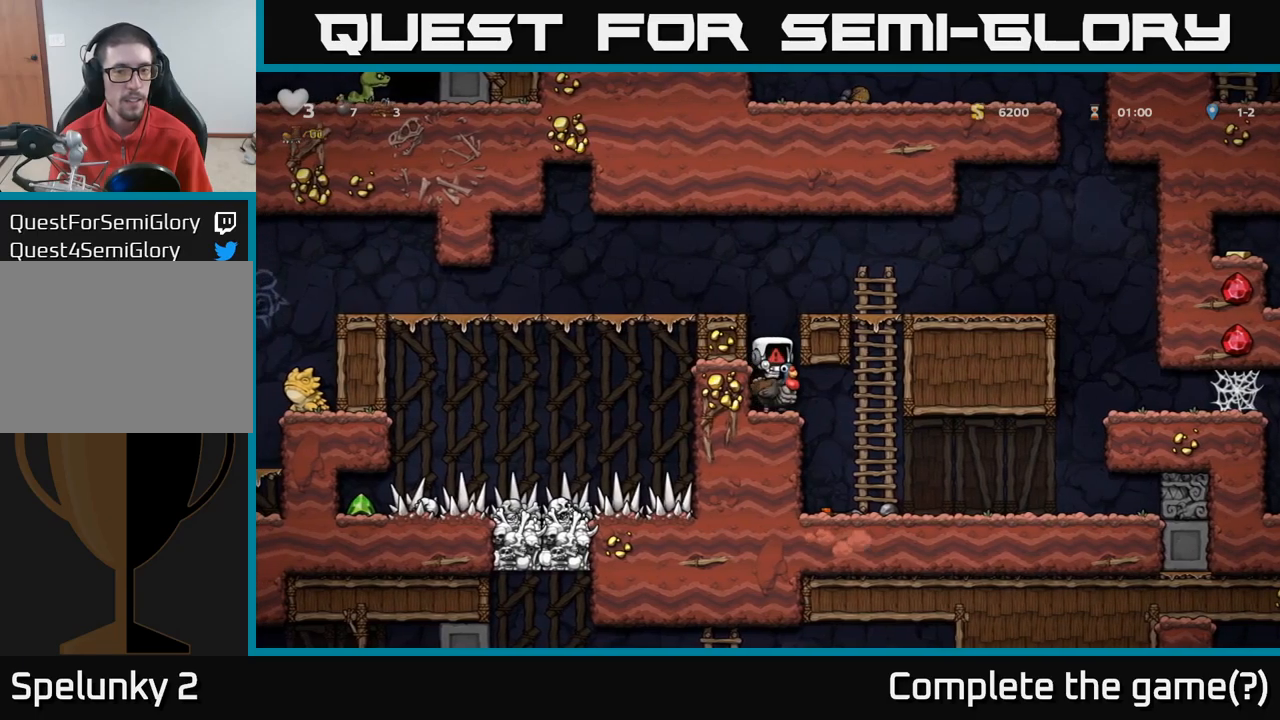
{"dt_ms": 500, "buttons": [], "left_stick": "center", "right_stick": "center", "button_events": []}
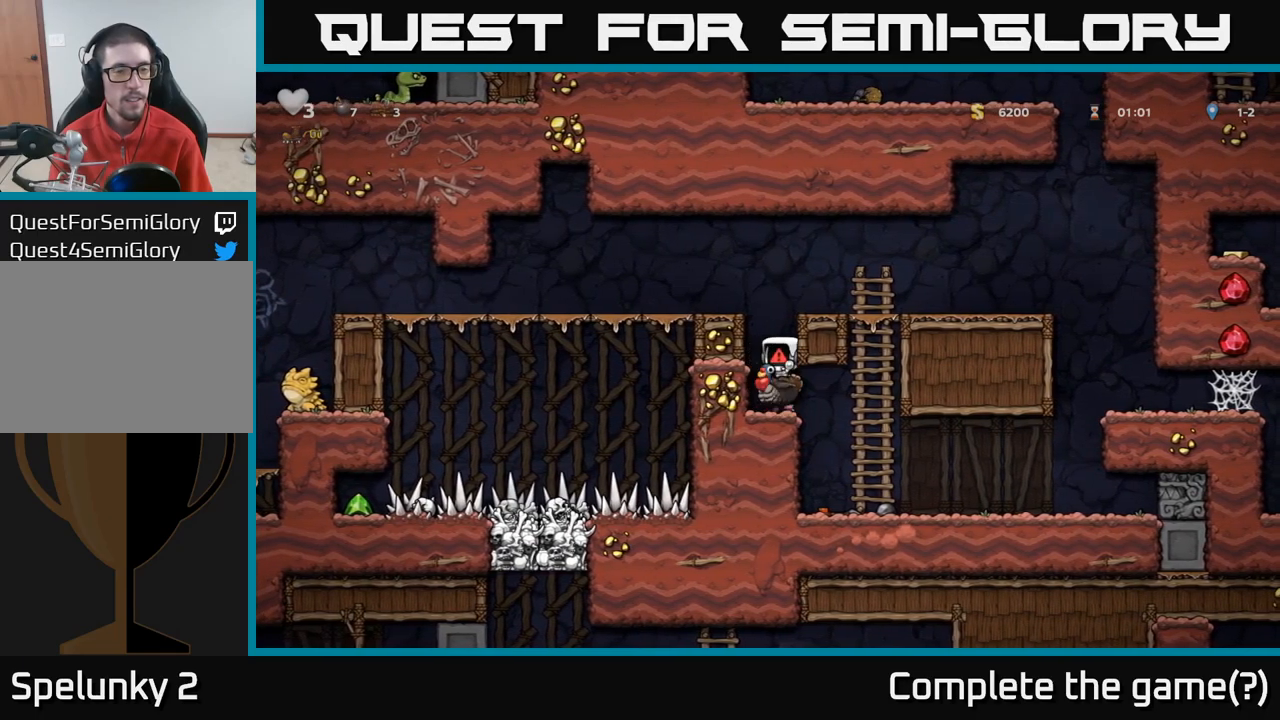
{"dt_ms": 500, "buttons": [], "left_stick": "center", "right_stick": "center", "button_events": []}
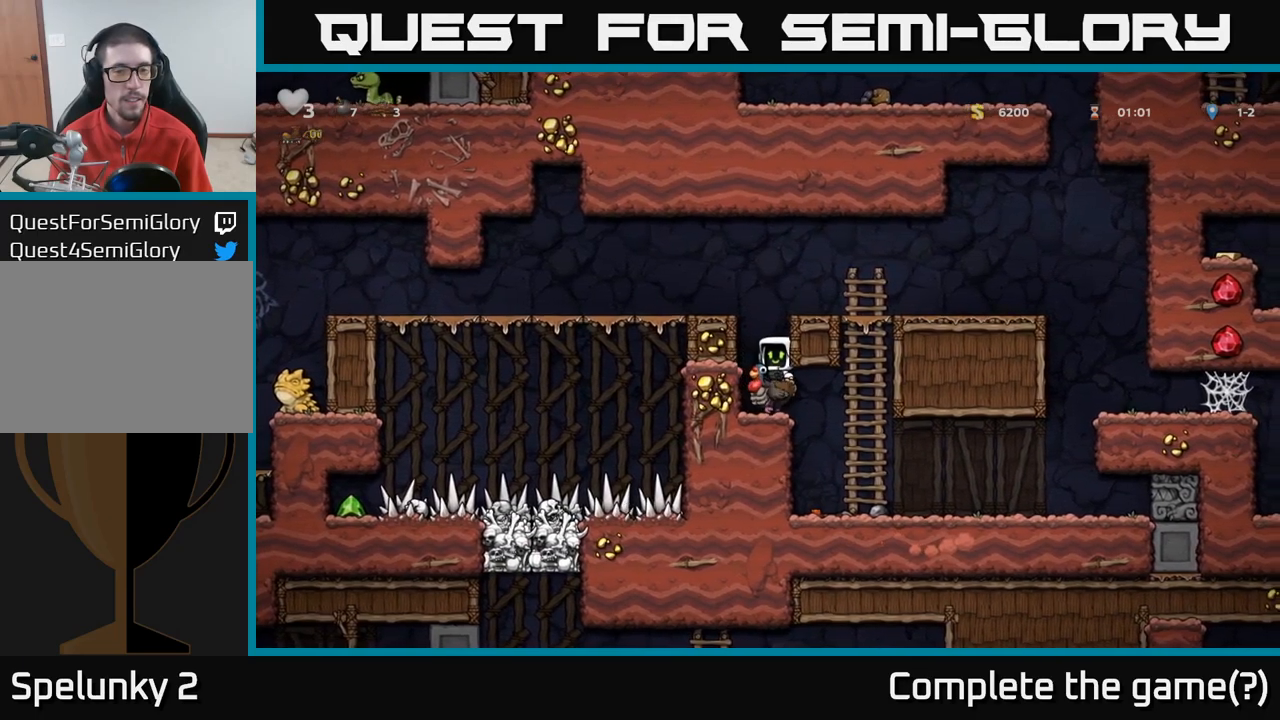
{"dt_ms": 500, "buttons": [], "left_stick": "center", "right_stick": "center", "button_events": [[350, "A", "down"], [467, "A", "up"]]}
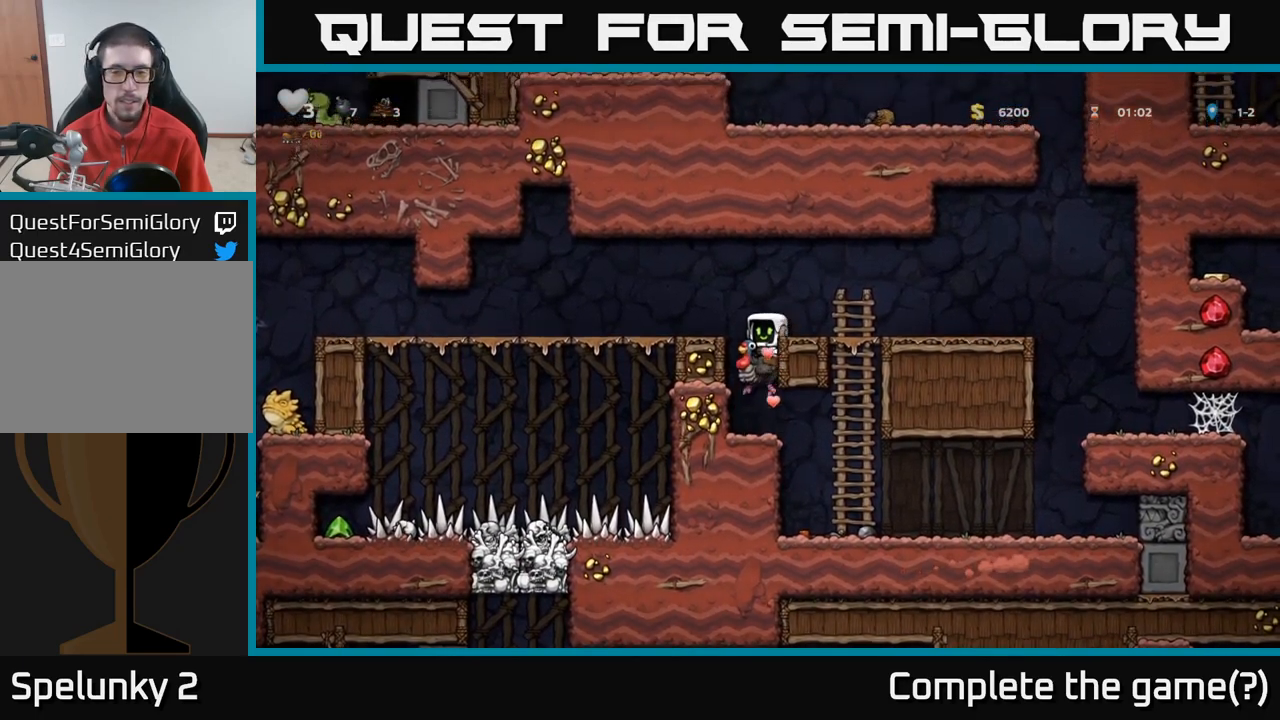
{"dt_ms": 500, "buttons": [], "left_stick": "right", "right_stick": "center", "button_events": [[17, "A", "down"], [150, "A", "up"]]}
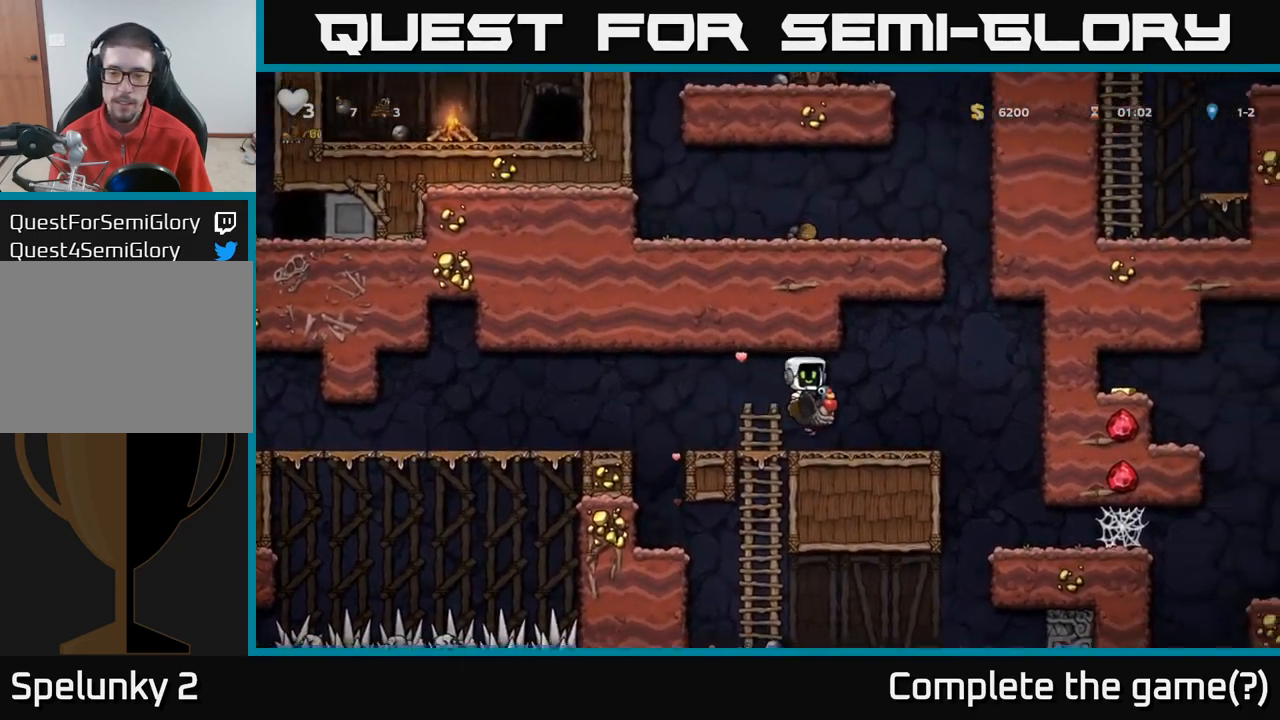
{"dt_ms": 500, "buttons": [], "left_stick": "right", "right_stick": "center", "button_events": []}
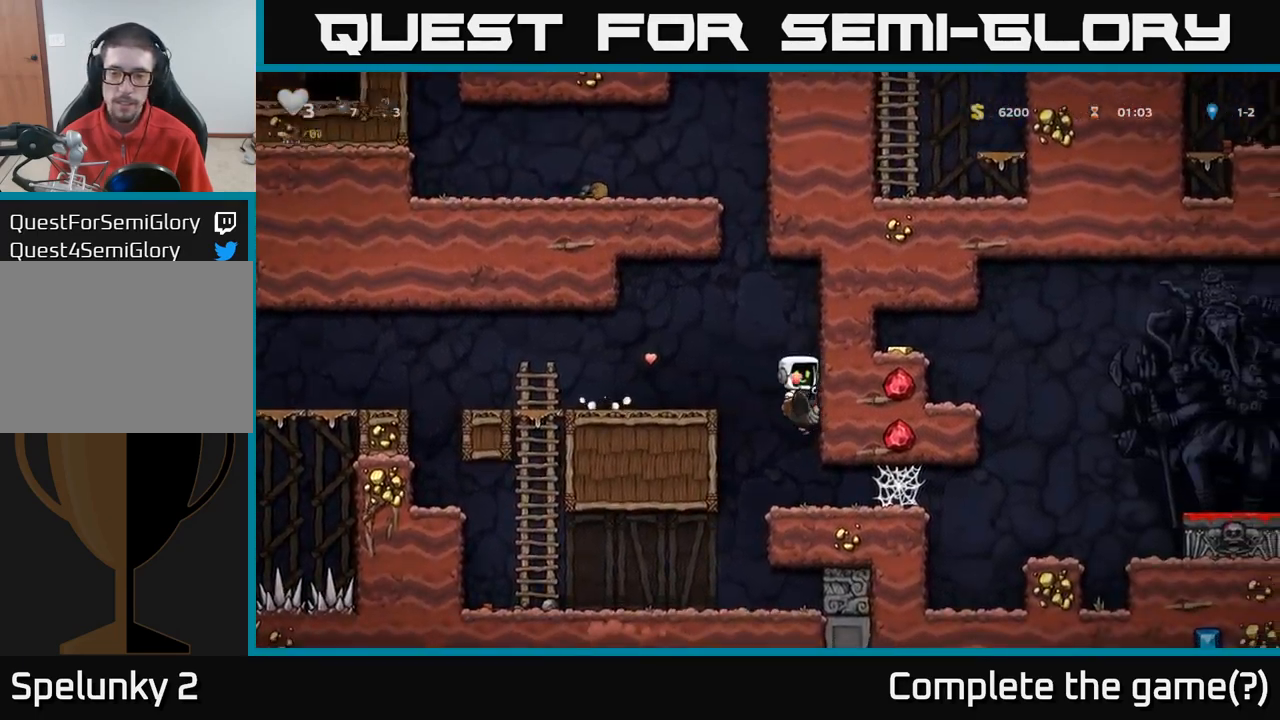
{"dt_ms": 500, "buttons": [], "left_stick": "right", "right_stick": "center", "button_events": []}
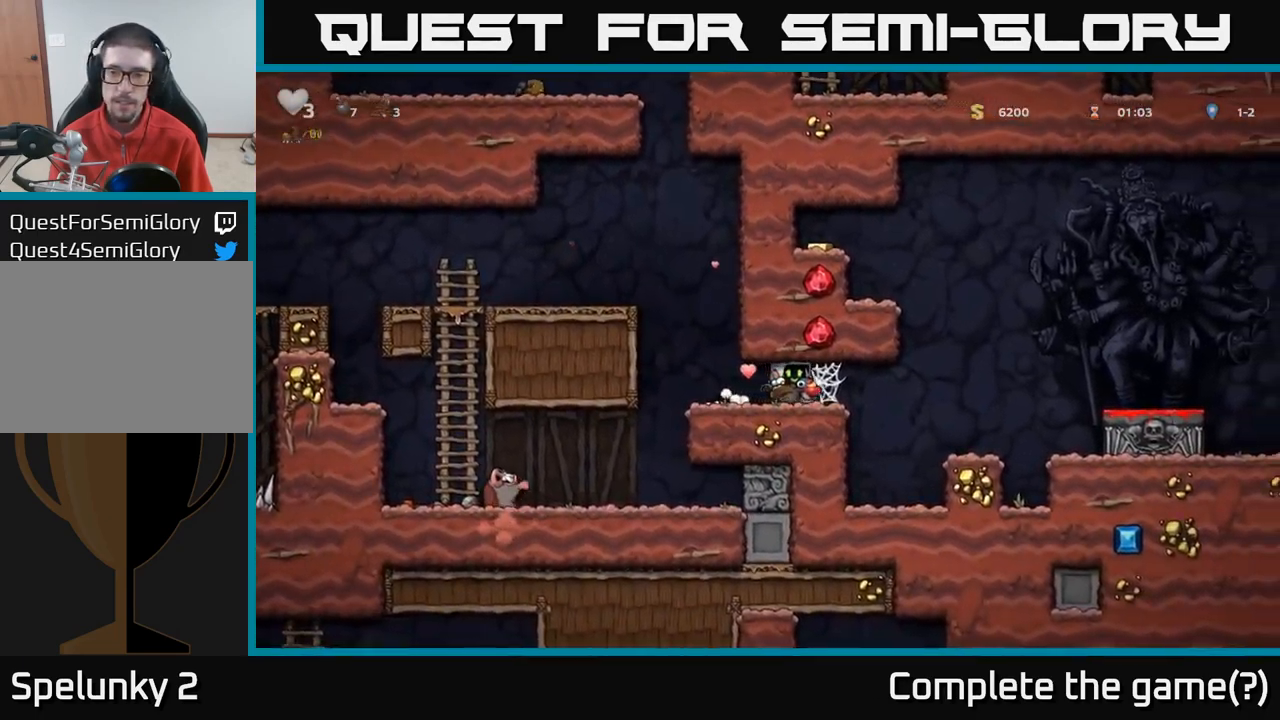
{"dt_ms": 500, "buttons": [], "left_stick": "right", "right_stick": "center", "button_events": [[233, "A", "down"], [300, "A", "up"], [400, "A", "down"], [483, "A", "up"]]}
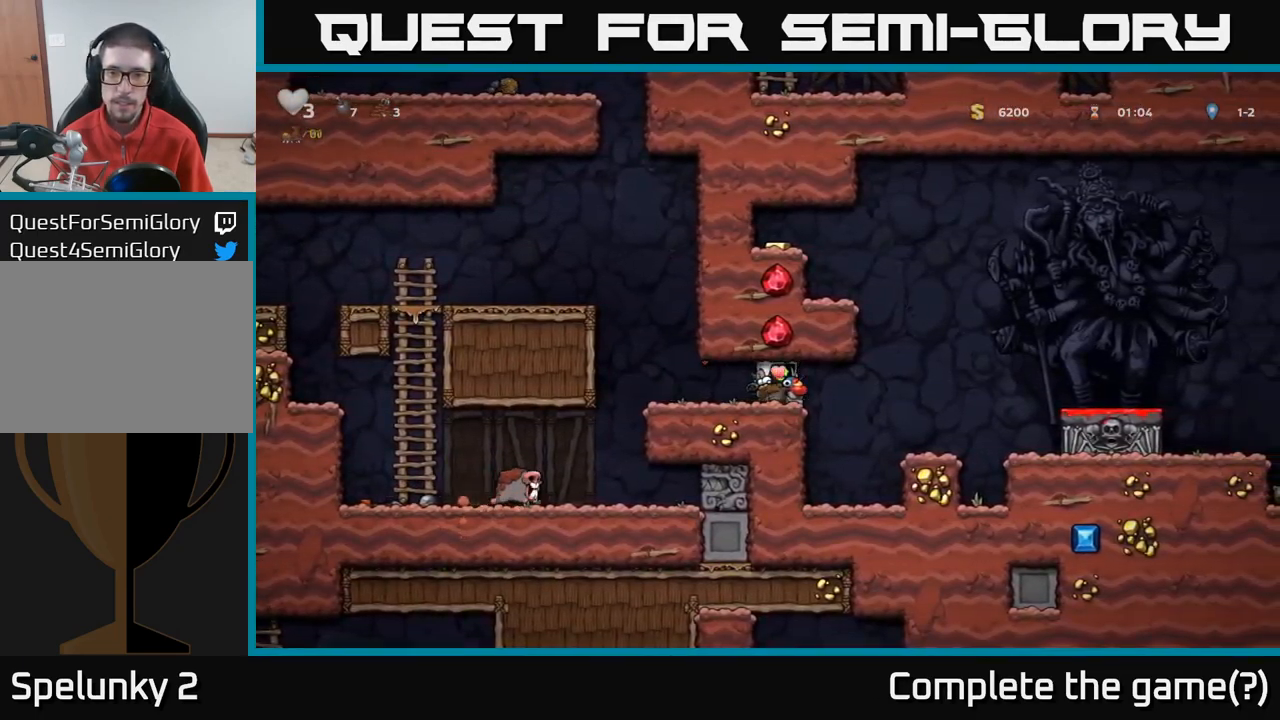
{"dt_ms": 500, "buttons": ["A"], "left_stick": "right", "right_stick": "center"}
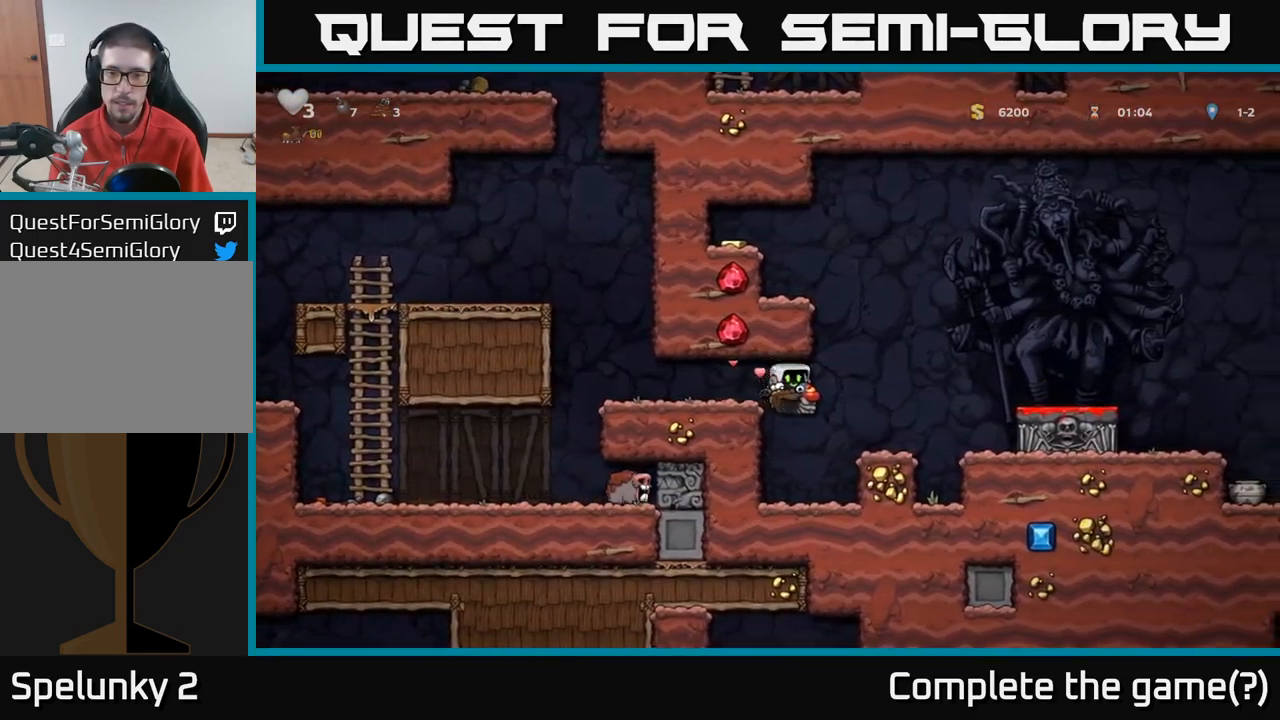
{"dt_ms": 500, "buttons": ["A"], "left_stick": "center", "right_stick": "center", "button_events": [[67, "A", "up"], [350, "A", "down"]]}
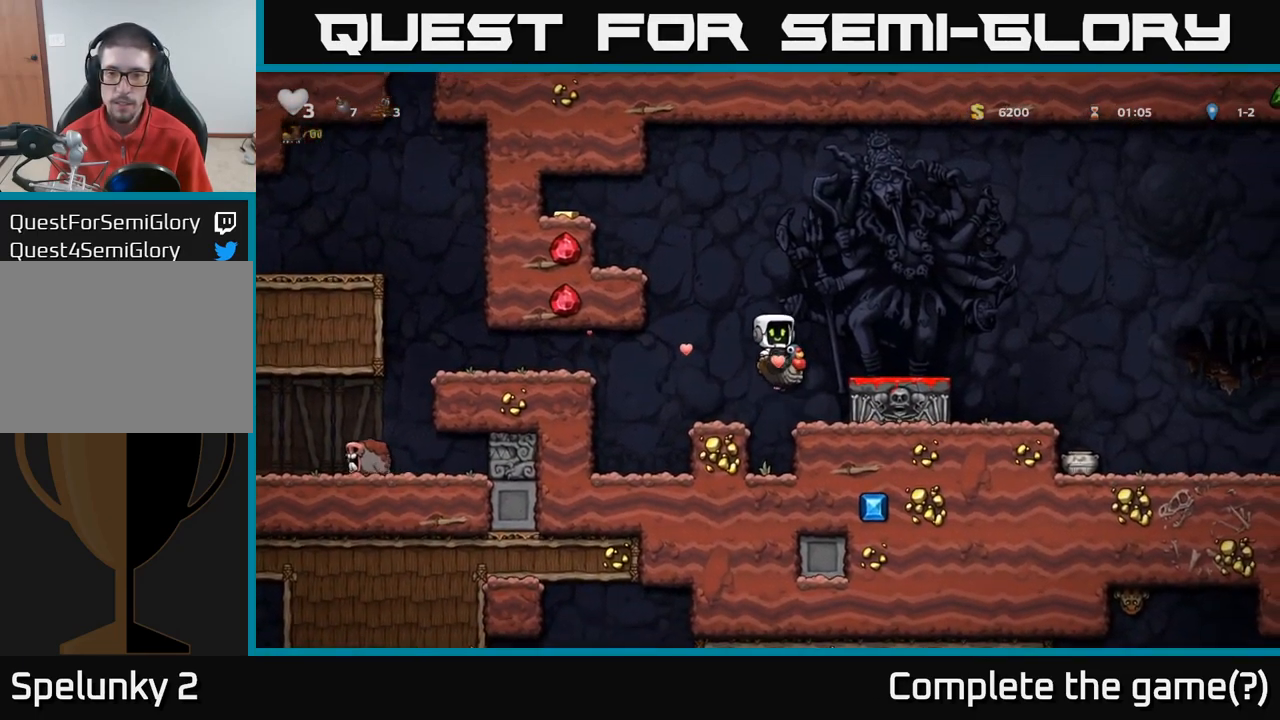
{"dt_ms": 500, "buttons": [], "left_stick": "left", "right_stick": "center", "button_events": [[17, "A", "up"]]}
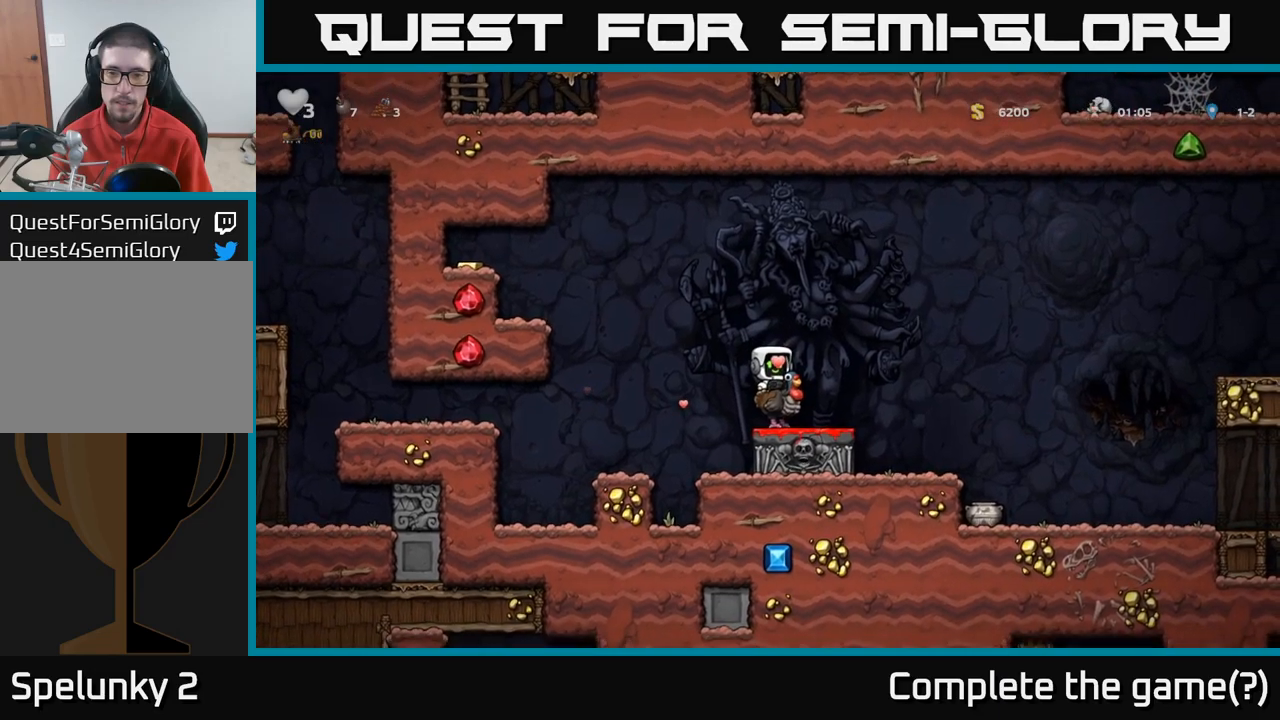
{"dt_ms": 500, "buttons": ["A"], "left_stick": "left", "right_stick": "center", "button_events": [[50, "A", "down"], [234, "A", "up"], [367, "A", "down"]]}
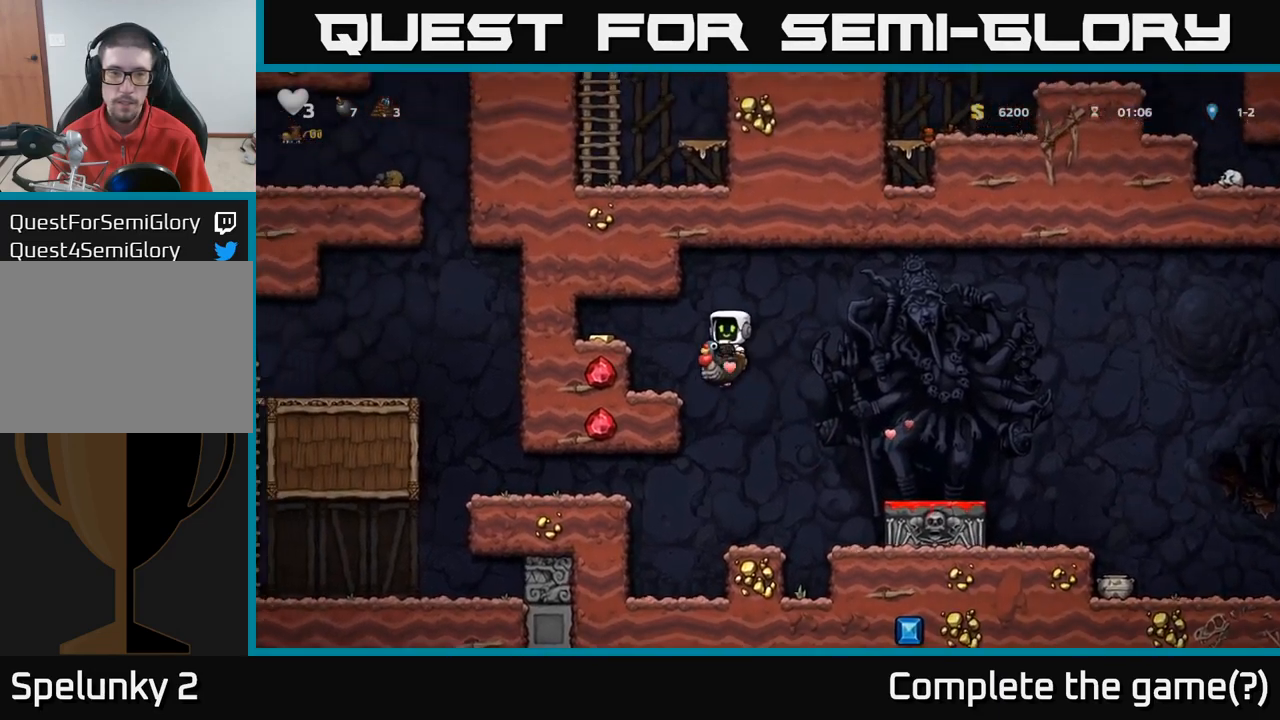
{"dt_ms": 500, "buttons": ["A"], "left_stick": "left", "right_stick": "center", "button_events": [[134, "A", "up"], [450, "A", "down"]]}
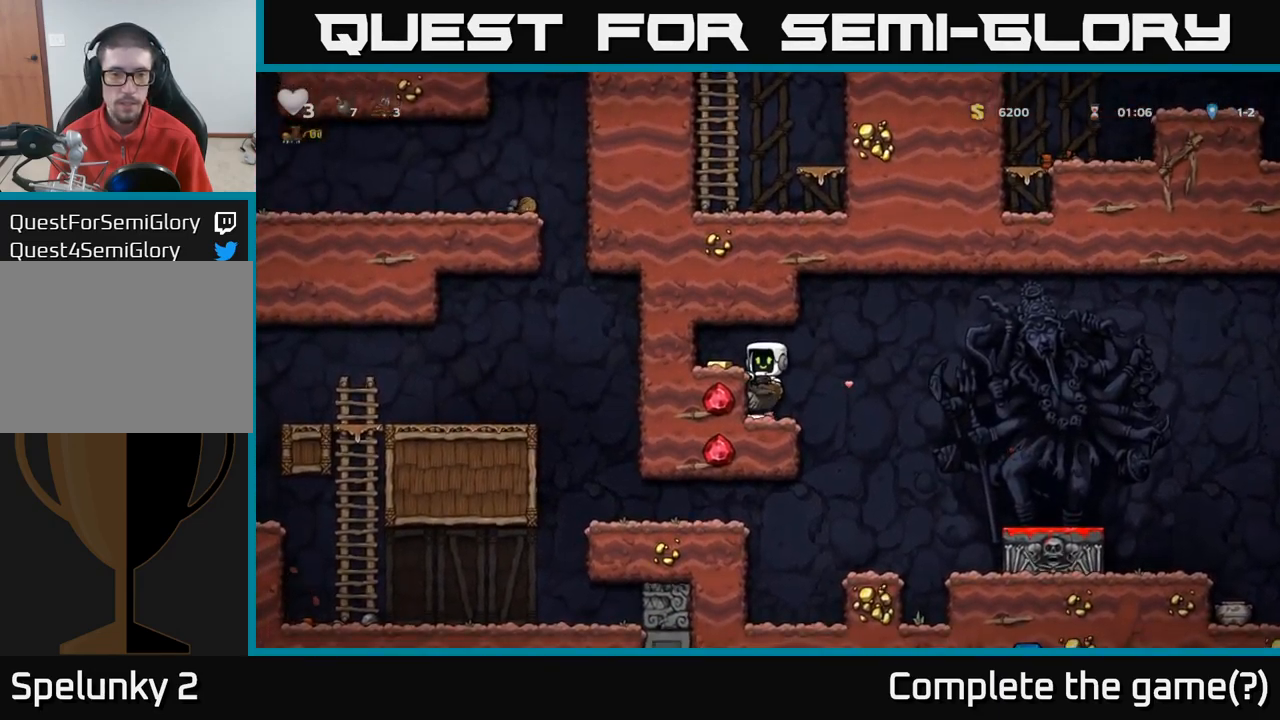
{"dt_ms": 1000, "buttons": [], "left_stick": "left", "right_stick": "center"}
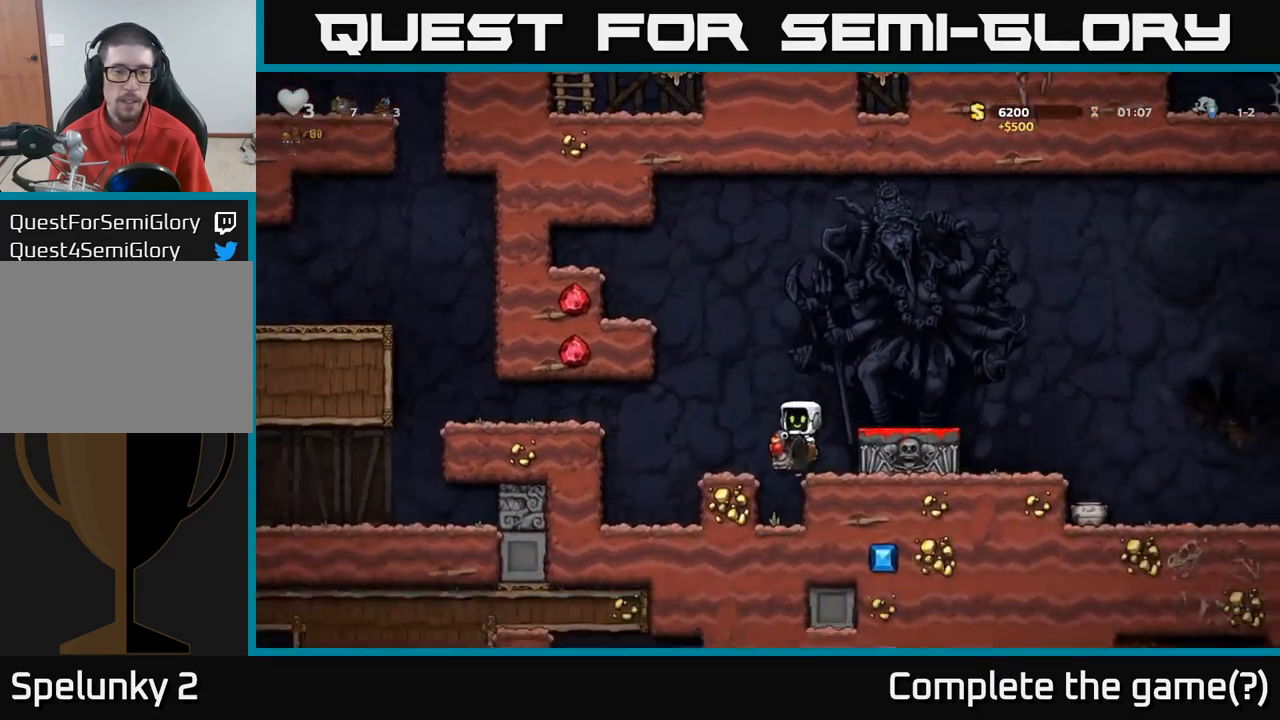
{"dt_ms": 500, "buttons": [], "left_stick": "left", "right_stick": "center", "button_events": [[300, "A", "down"], [484, "A", "up"]]}
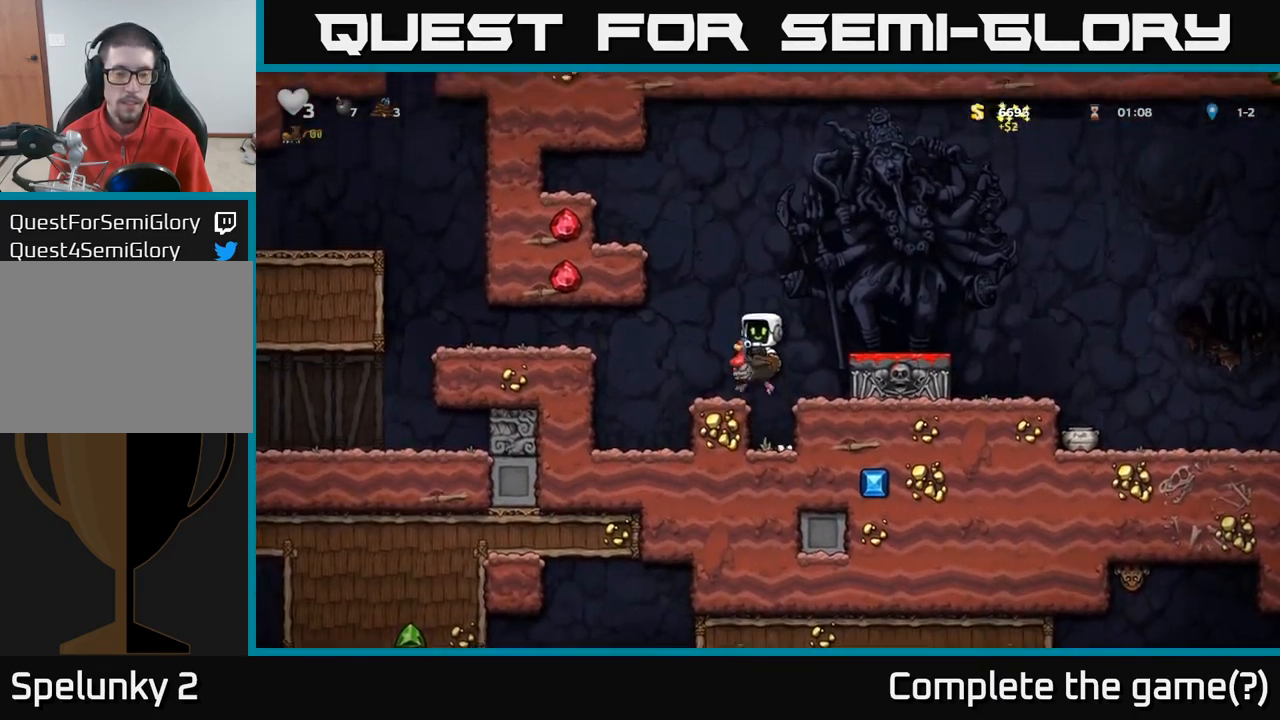
{"dt_ms": 500, "buttons": [], "left_stick": "left", "right_stick": "center", "button_events": [[217, "A", "down"], [400, "A", "up"]]}
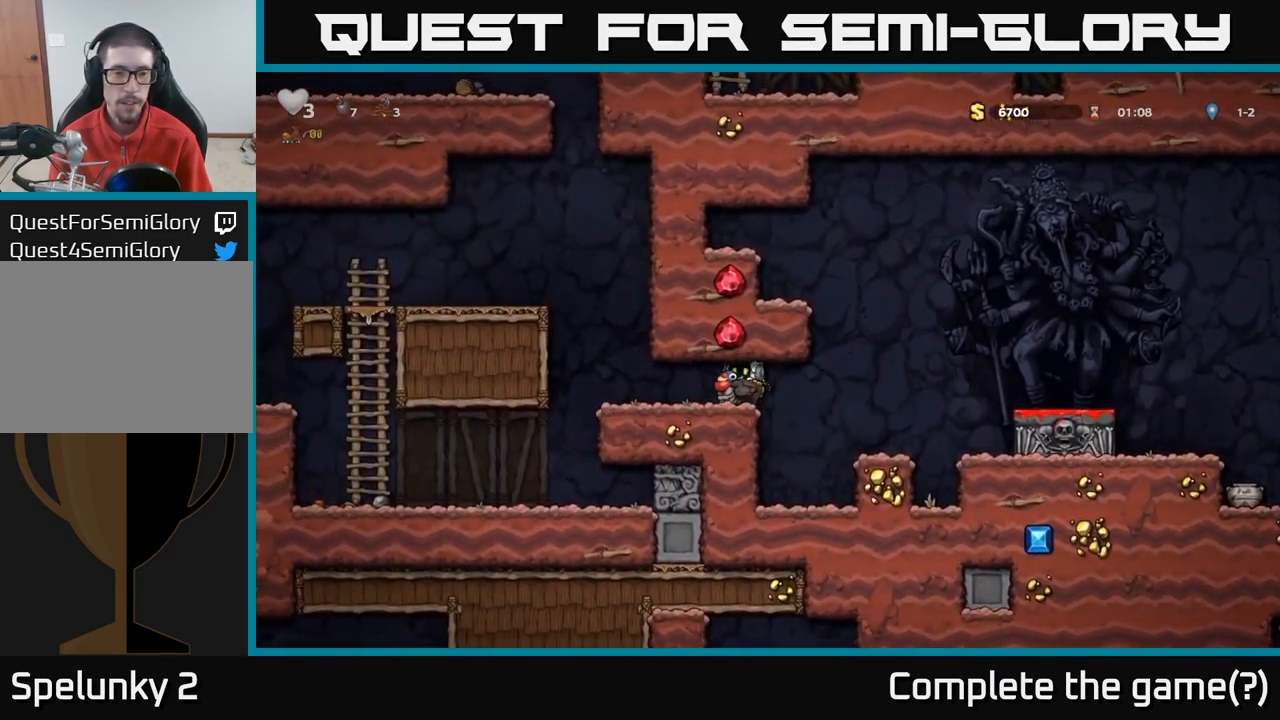
{"dt_ms": 500, "buttons": [], "left_stick": "left", "right_stick": "center", "button_events": []}
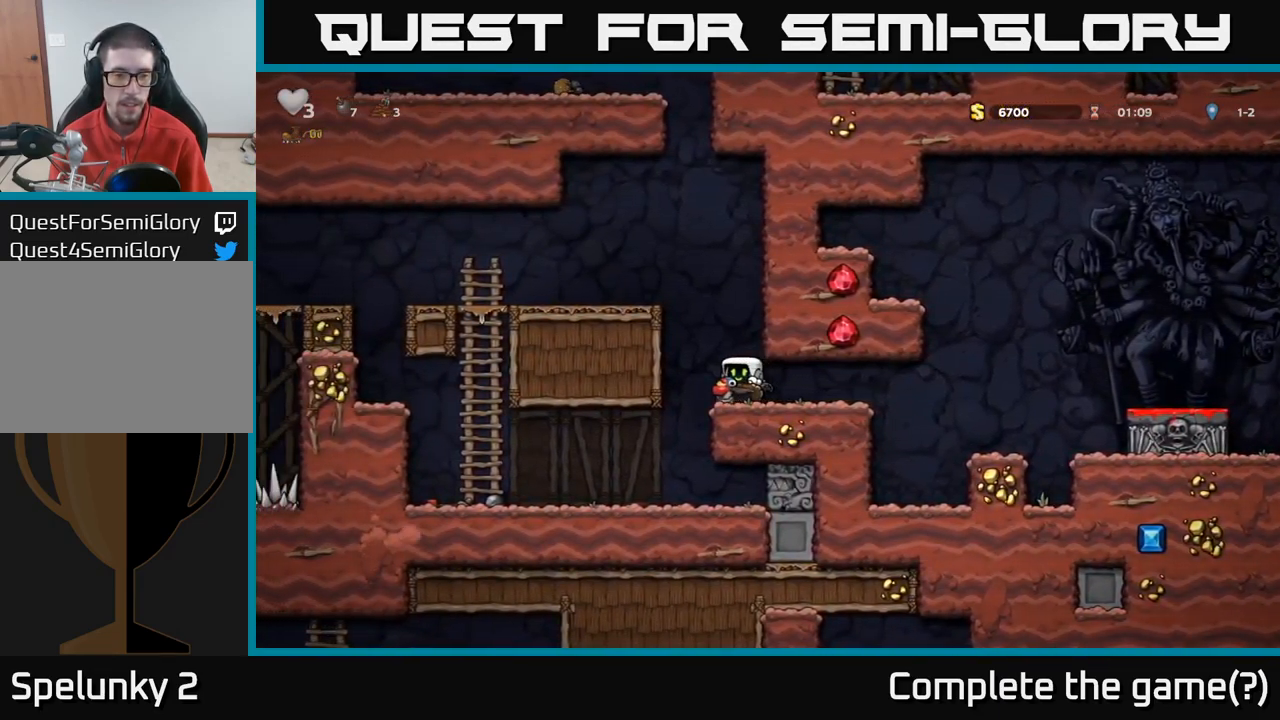
{"dt_ms": 1000, "buttons": [], "left_stick": "right", "right_stick": "center"}
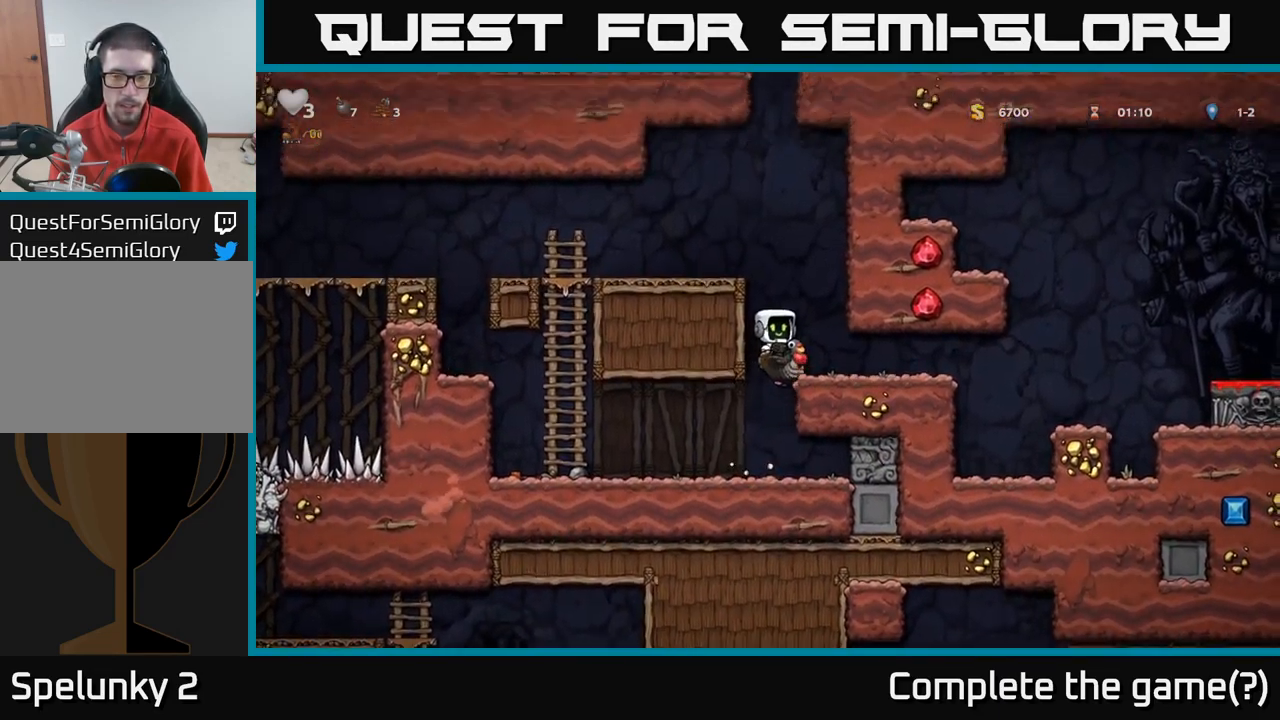
{"dt_ms": 500, "buttons": [], "left_stick": "right", "right_stick": "center", "button_events": []}
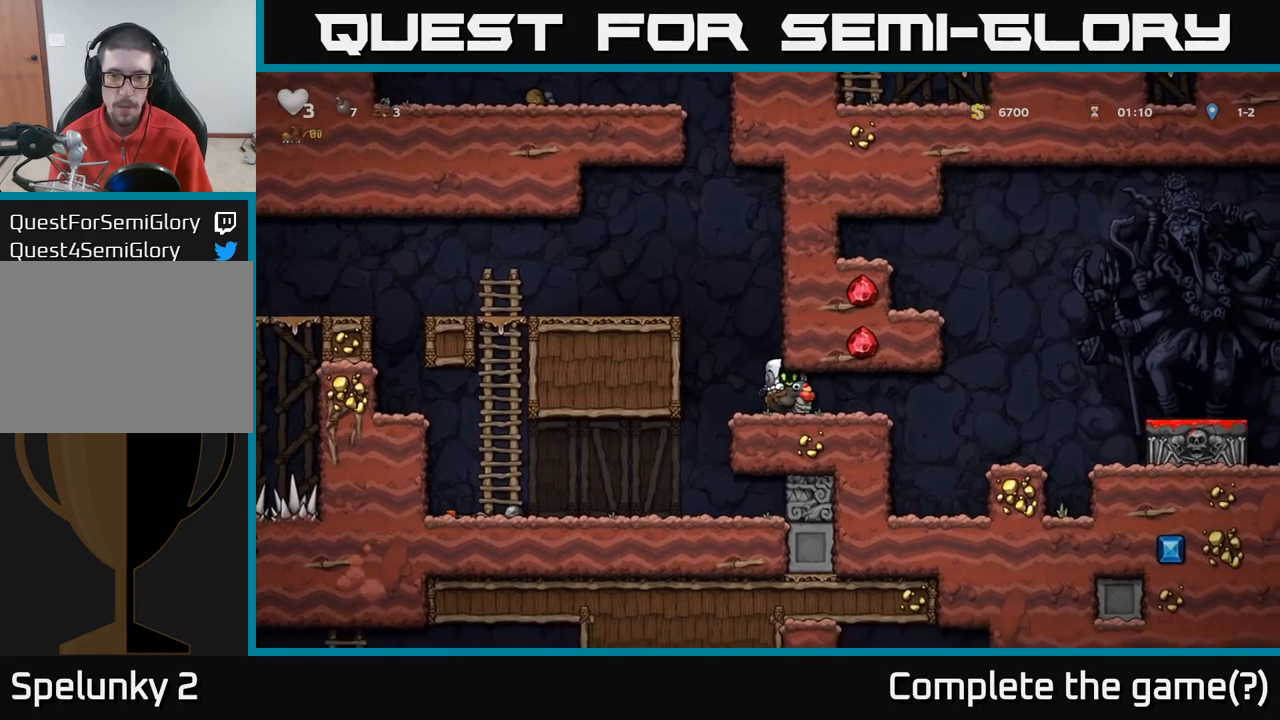
{"dt_ms": 500, "buttons": [], "left_stick": "right", "right_stick": "center", "button_events": [[383, "A", "down"], [500, "A", "up"]]}
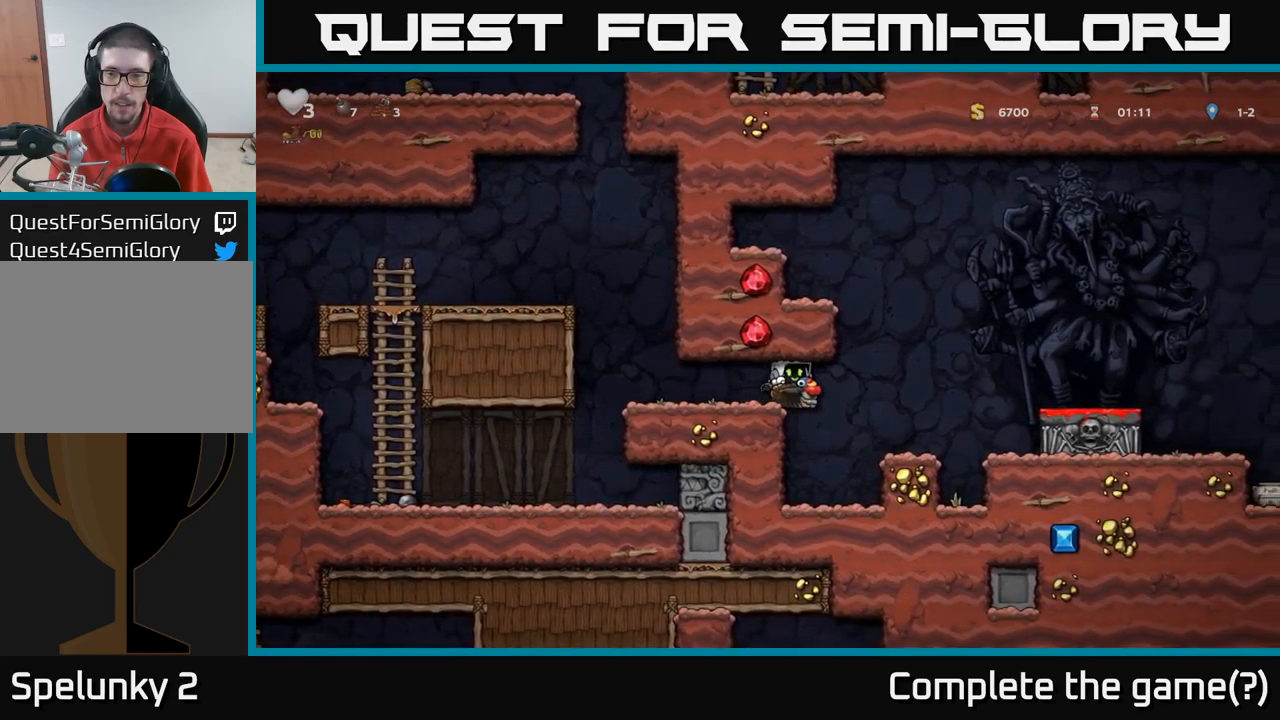
{"dt_ms": 500, "buttons": [], "left_stick": "right", "right_stick": "center", "button_events": [[50, "A", "down"], [183, "A", "up"], [316, "A", "down"], [466, "A", "up"]]}
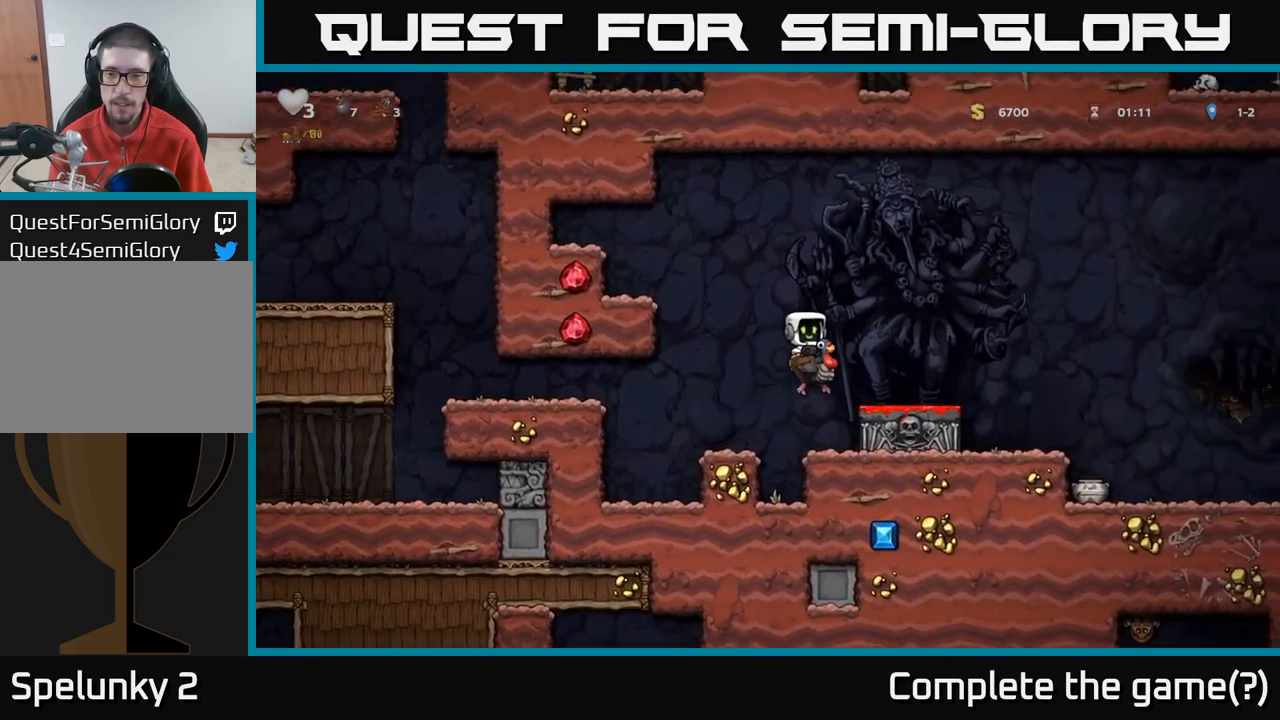
{"dt_ms": 500, "buttons": [], "left_stick": "right", "right_stick": "center", "button_events": []}